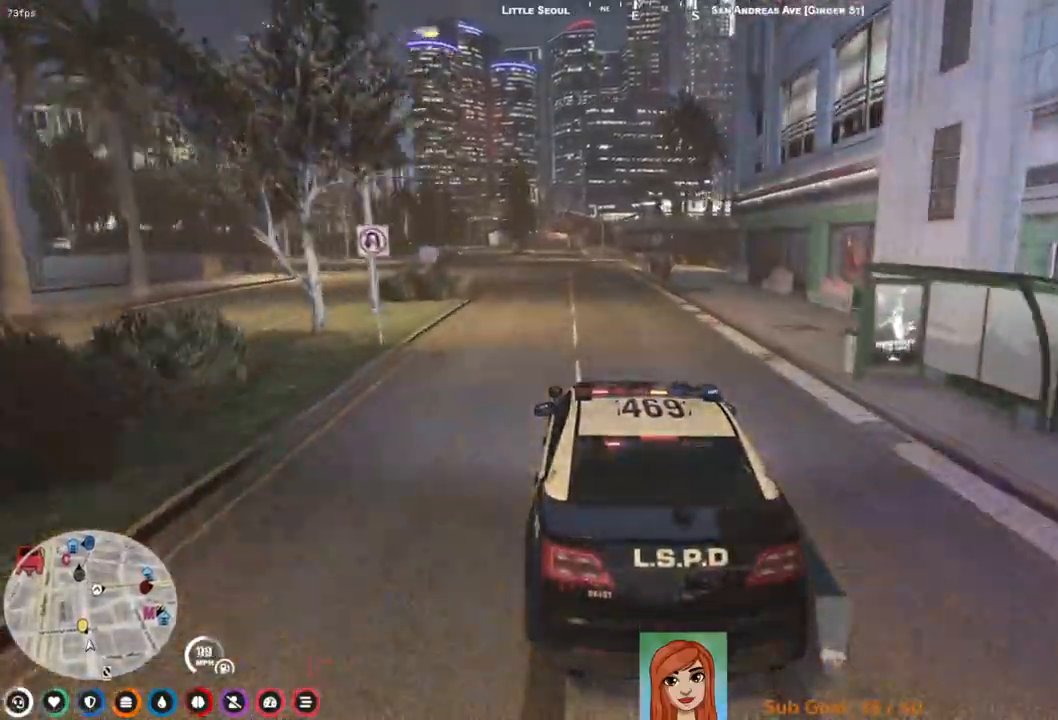
Gameplay with keyboard; each line is a JSON object with the keys held at the frame after it. "events" lists presses ("down") and releases ("up") of "a", "ctrl", "d", "e", "q", "s", "shift", "space" and "w" between this image and that frame as [ms after this image, input, new state], when the widget could be followed in between. No other keys are recorded. Mouse input is not recorded.
{"keys": [], "events": [[433, "s", "up"]]}
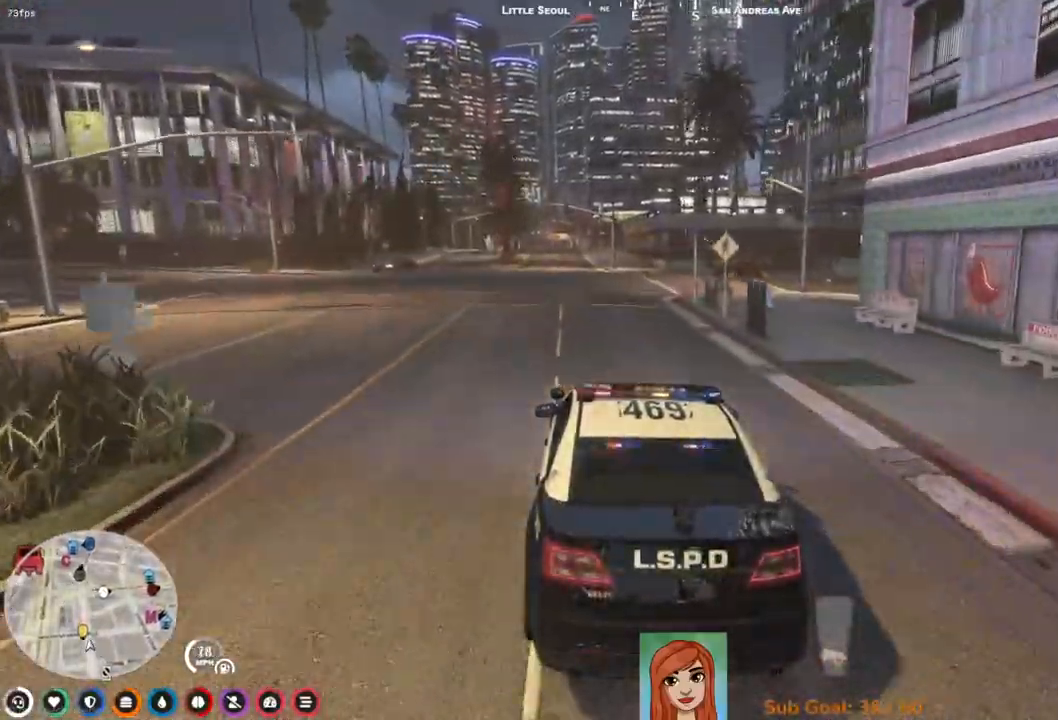
{"keys": ["d", "s"], "events": [[83, "s", "down"], [183, "d", "down"], [383, "d", "up"], [400, "s", "up"], [483, "d", "down"], [483, "s", "down"]]}
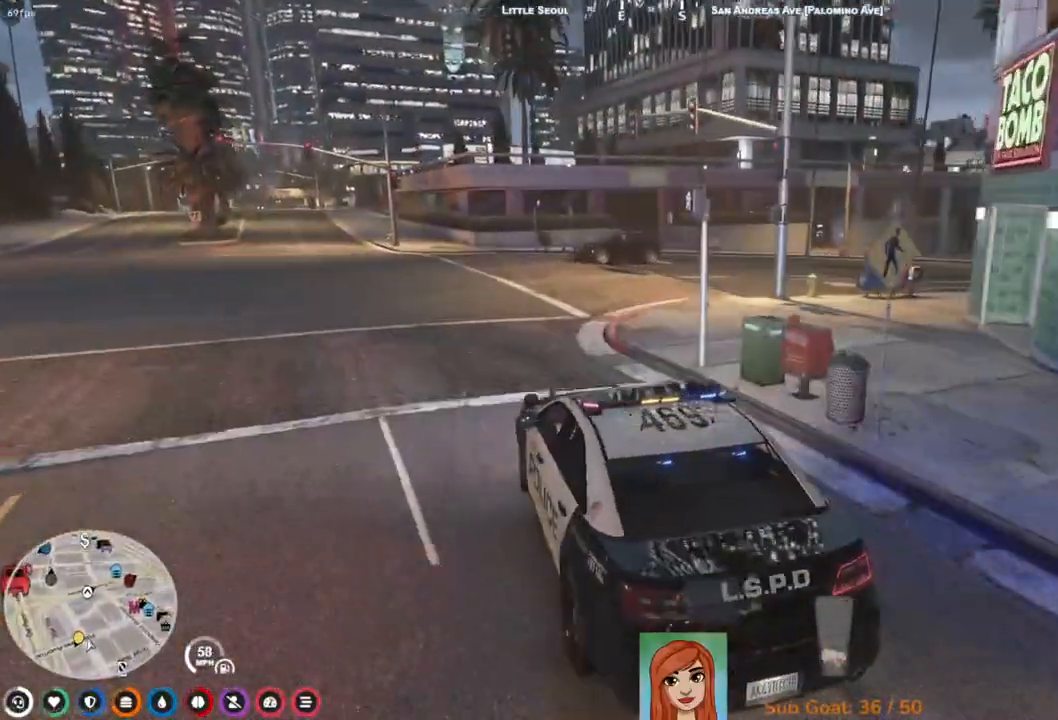
{"keys": ["d", "w"], "events": [[233, "s", "up"], [283, "d", "up"], [350, "d", "down"], [467, "w", "down"]]}
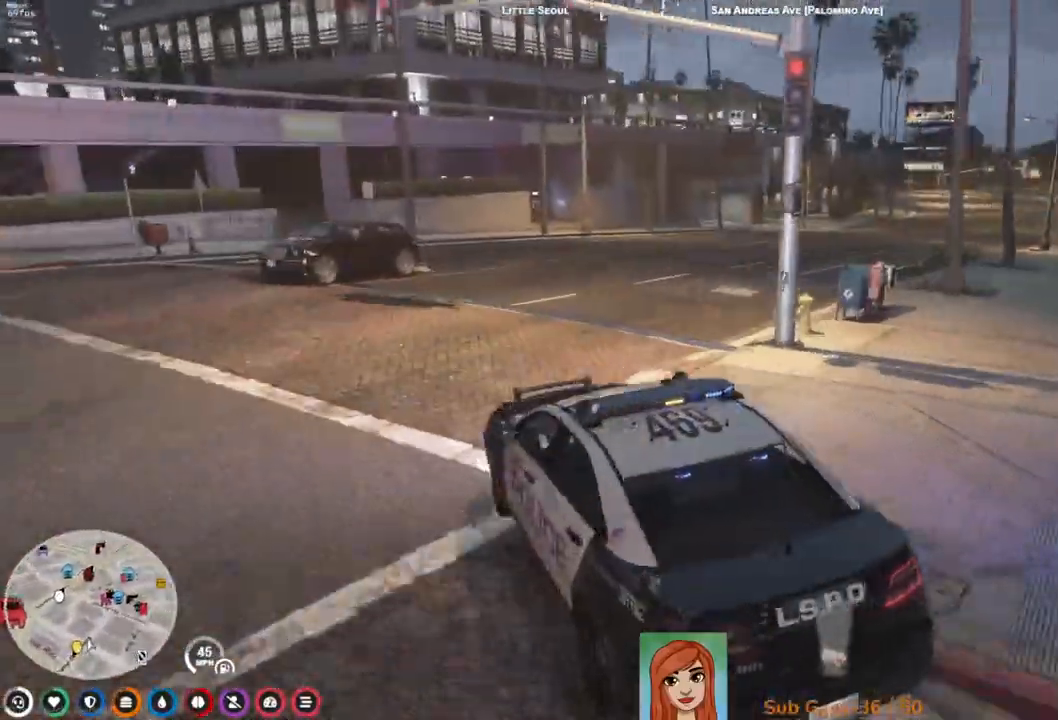
{"keys": ["d", "w"], "events": []}
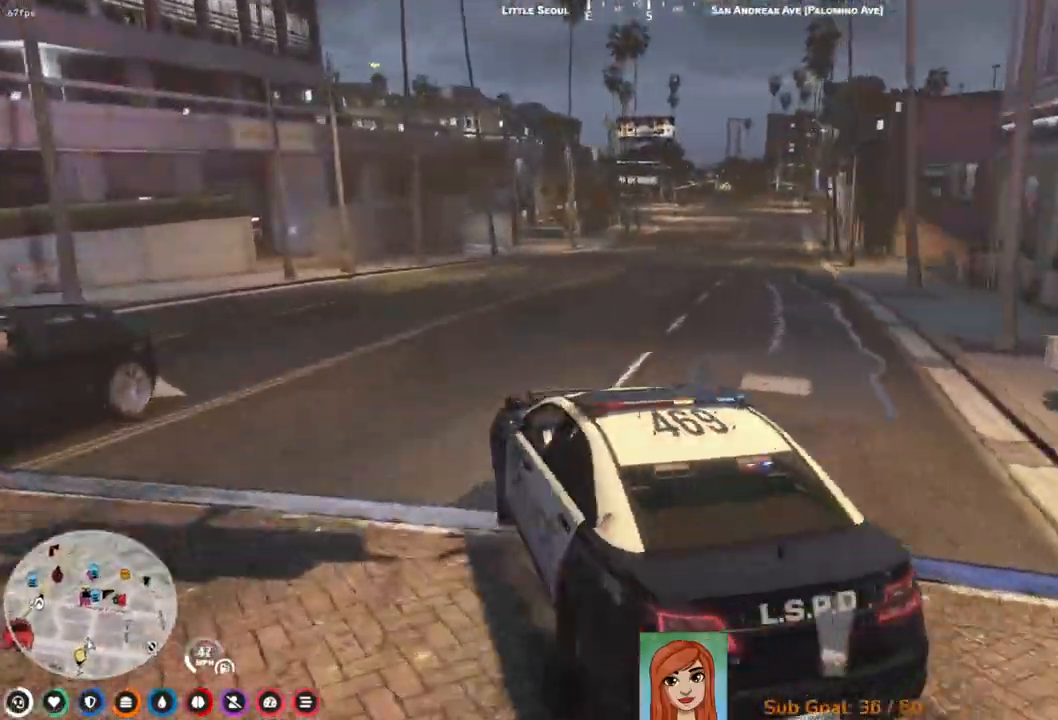
{"keys": ["w"], "events": [[200, "d", "up"]]}
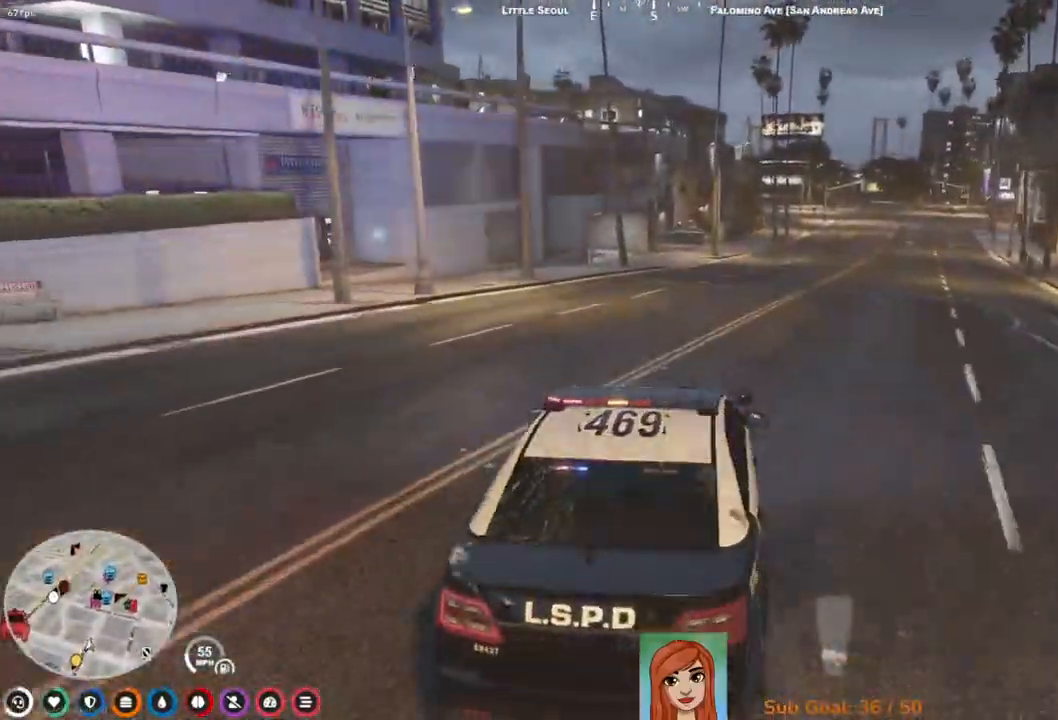
{"keys": ["w"], "events": [[17, "d", "down"], [167, "d", "up"]]}
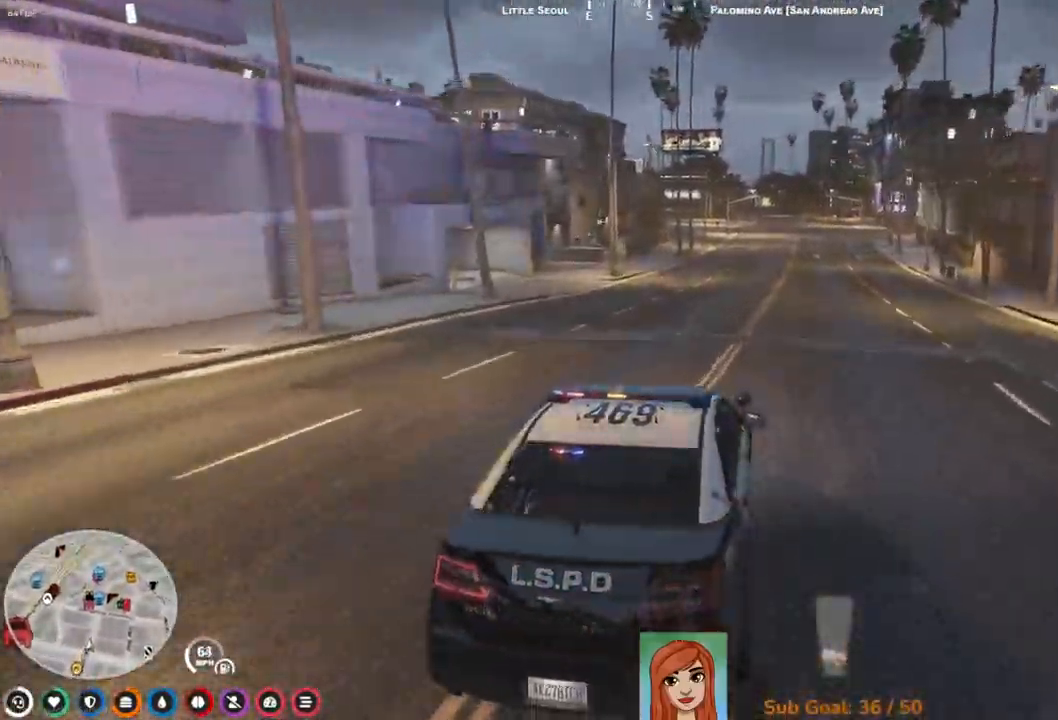
{"keys": ["w"], "events": [[183, "d", "down"], [333, "d", "up"]]}
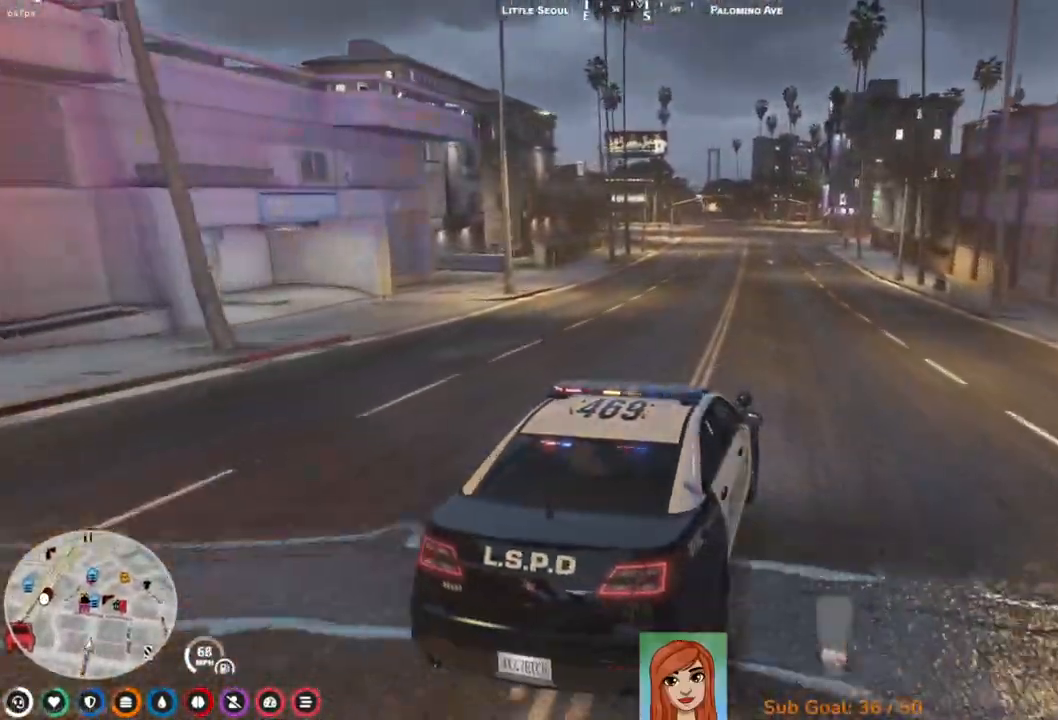
{"keys": ["w"], "events": [[17, "a", "down"], [117, "a", "up"], [383, "a", "down"], [417, "a", "up"]]}
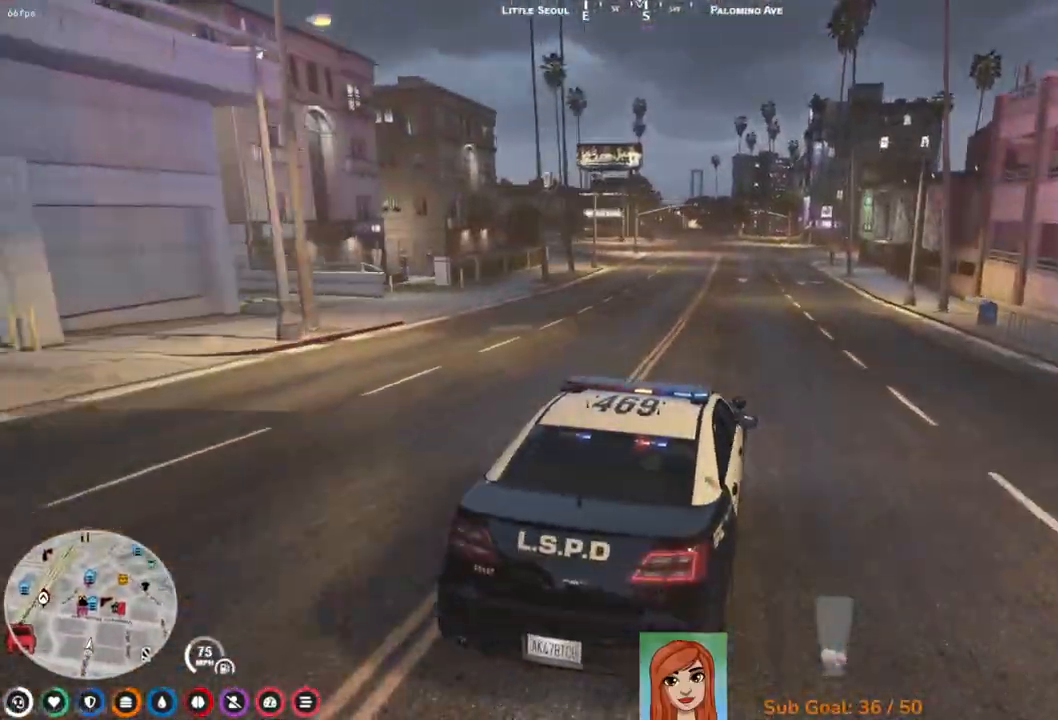
{"keys": ["w"], "events": []}
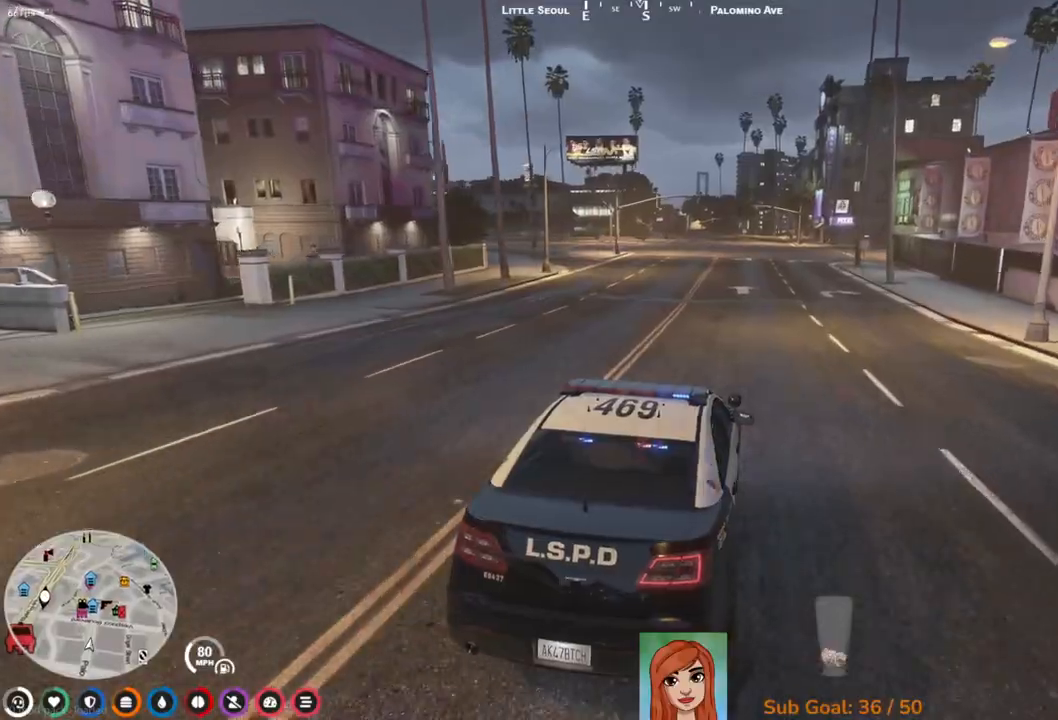
{"keys": ["w"], "events": []}
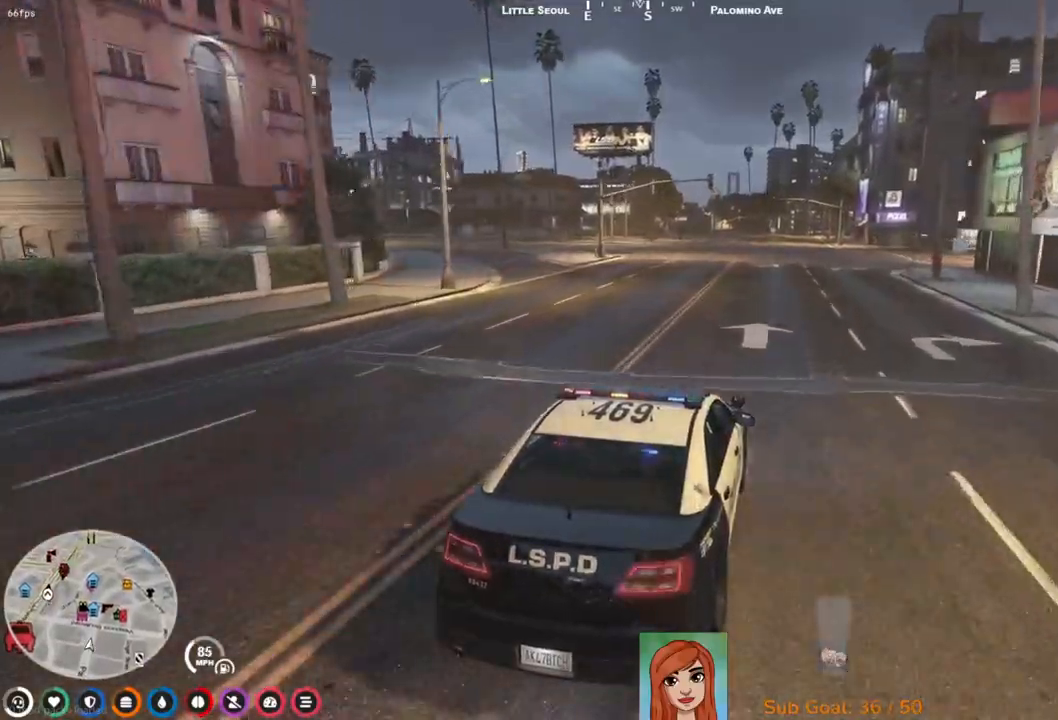
{"keys": ["a"], "events": [[83, "a", "down"], [217, "a", "up"], [350, "w", "up"], [483, "a", "down"]]}
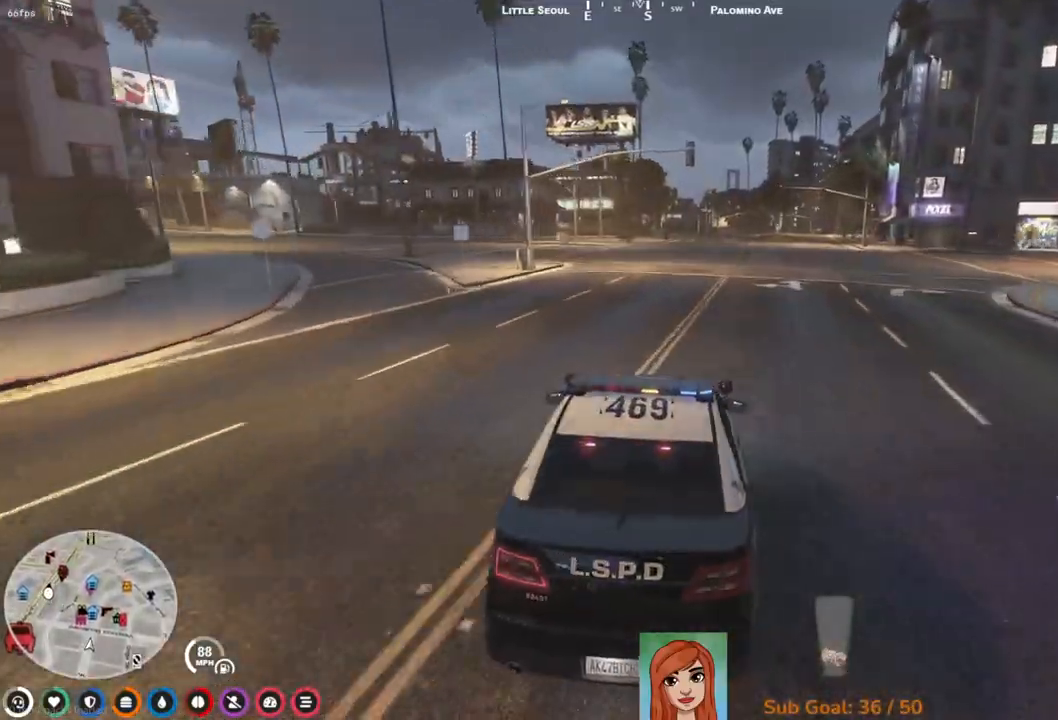
{"keys": ["a", "s"], "events": [[50, "s", "down"], [117, "a", "up"], [167, "s", "up"], [400, "s", "down"], [417, "a", "down"]]}
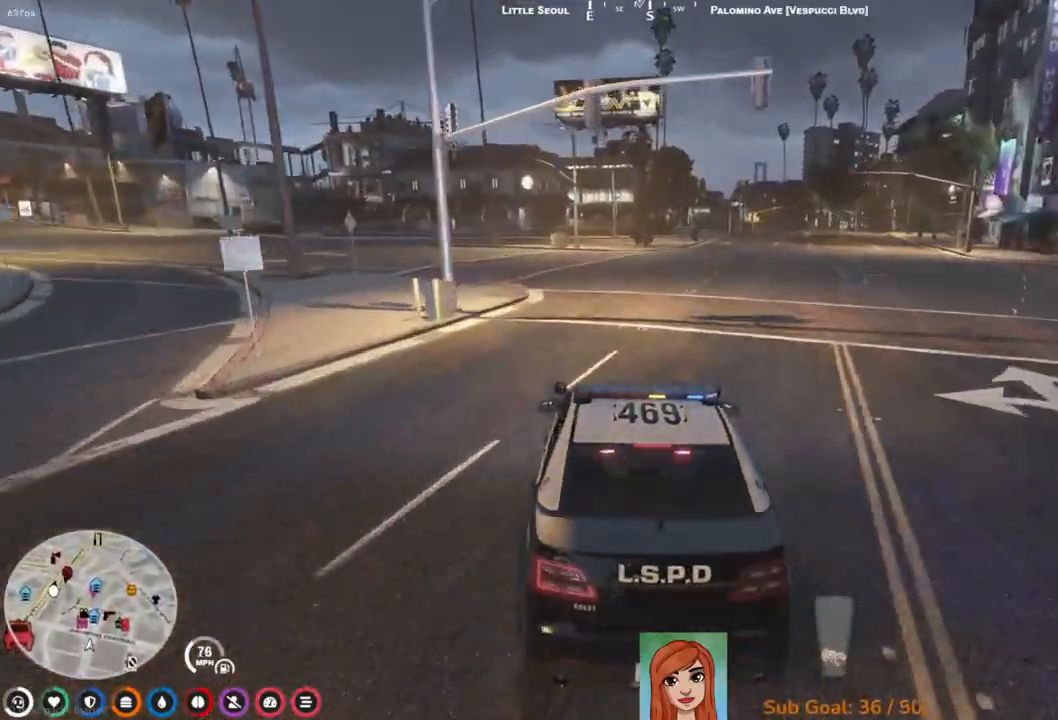
{"keys": ["a", "w"], "events": [[83, "a", "up"], [100, "s", "up"], [200, "a", "down"], [350, "w", "down"]]}
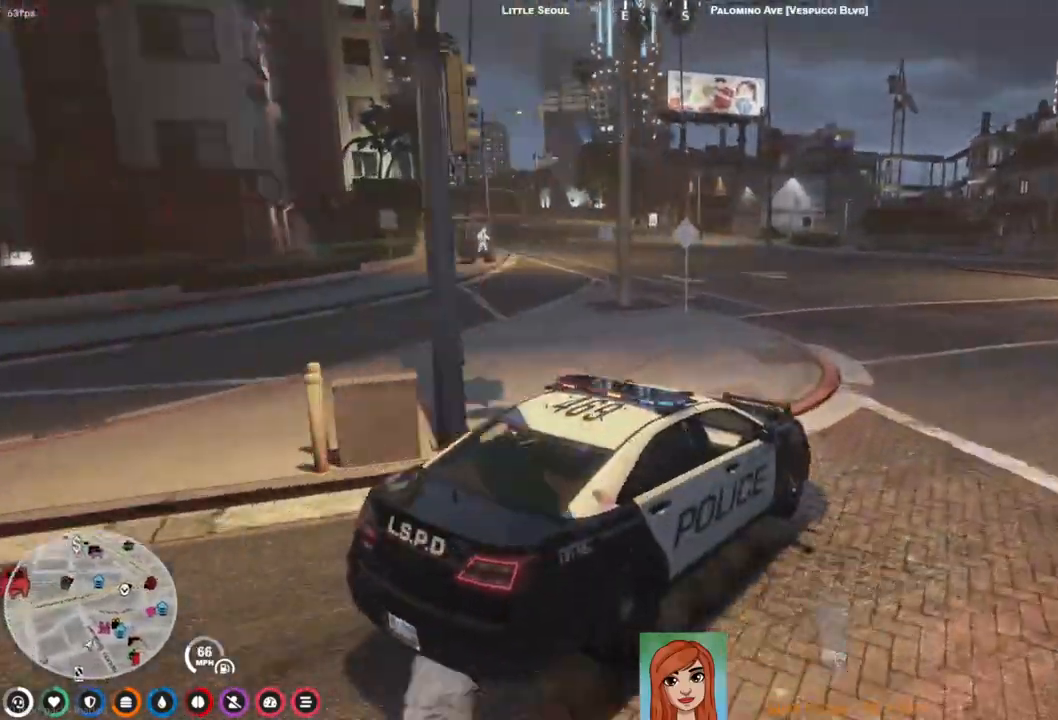
{"keys": ["a", "w"], "events": []}
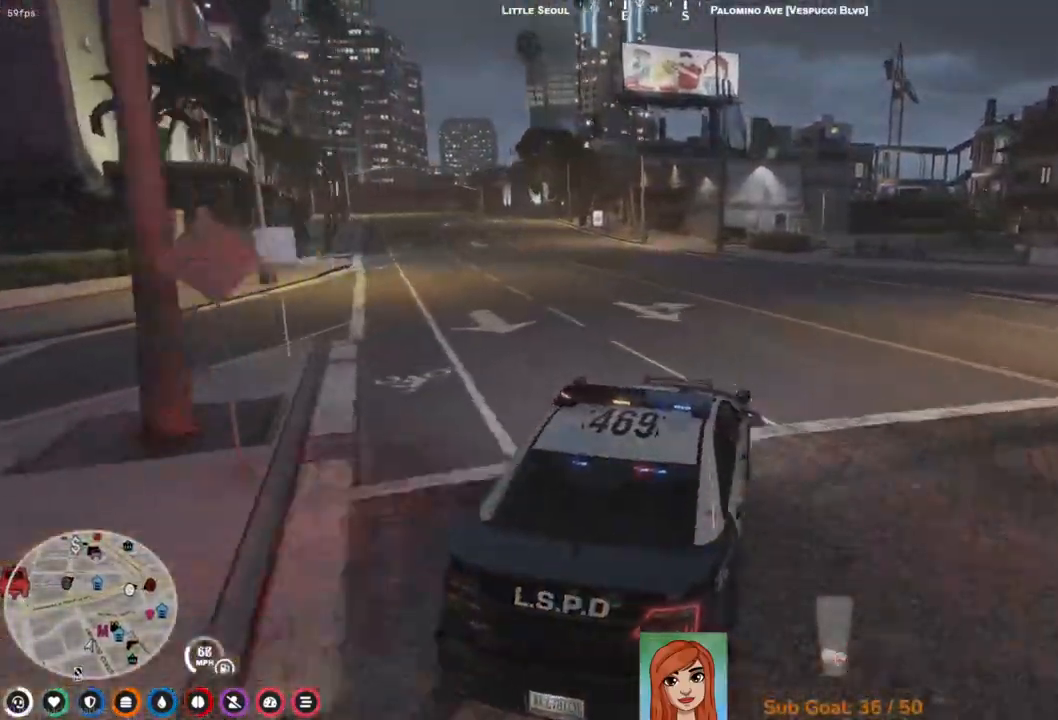
{"keys": ["w"], "events": [[100, "a", "up"], [383, "a", "down"], [500, "a", "up"]]}
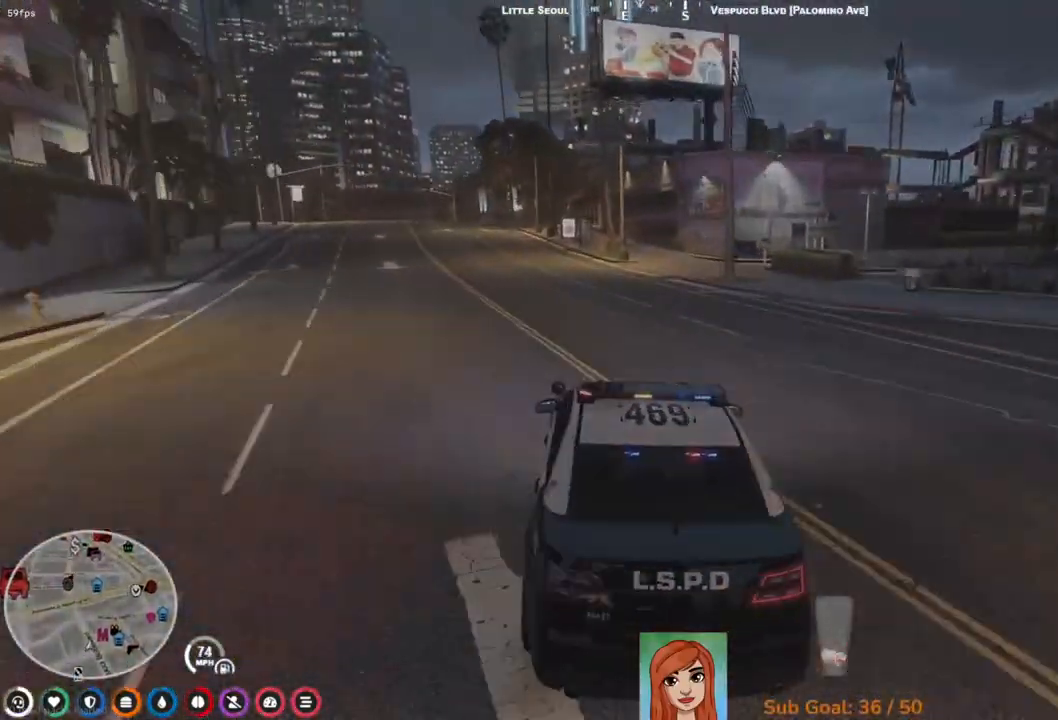
{"keys": ["a", "w"], "events": [[433, "a", "down"]]}
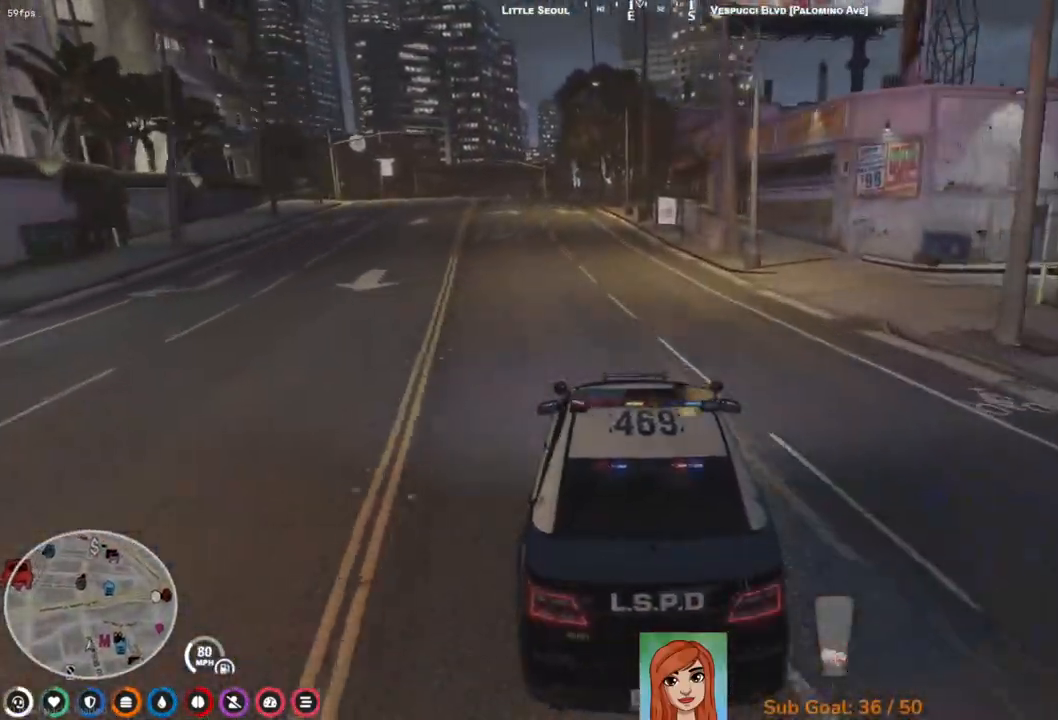
{"keys": ["w"], "events": [[50, "a", "up"]]}
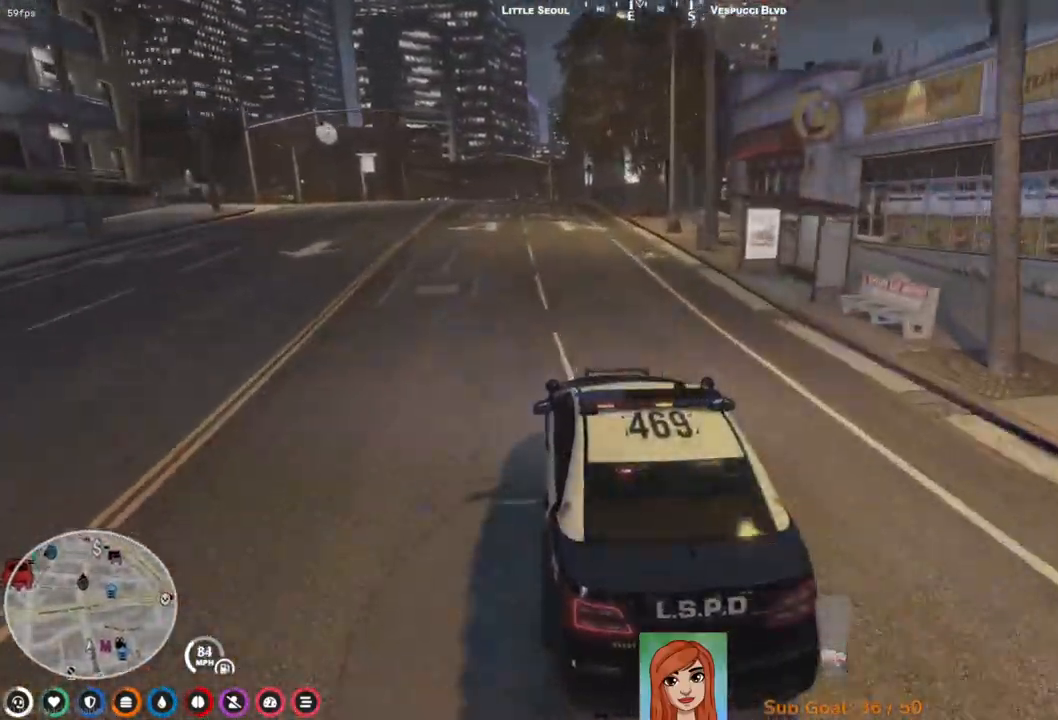
{"keys": [], "events": [[83, "a", "down"], [183, "a", "up"], [283, "w", "up"]]}
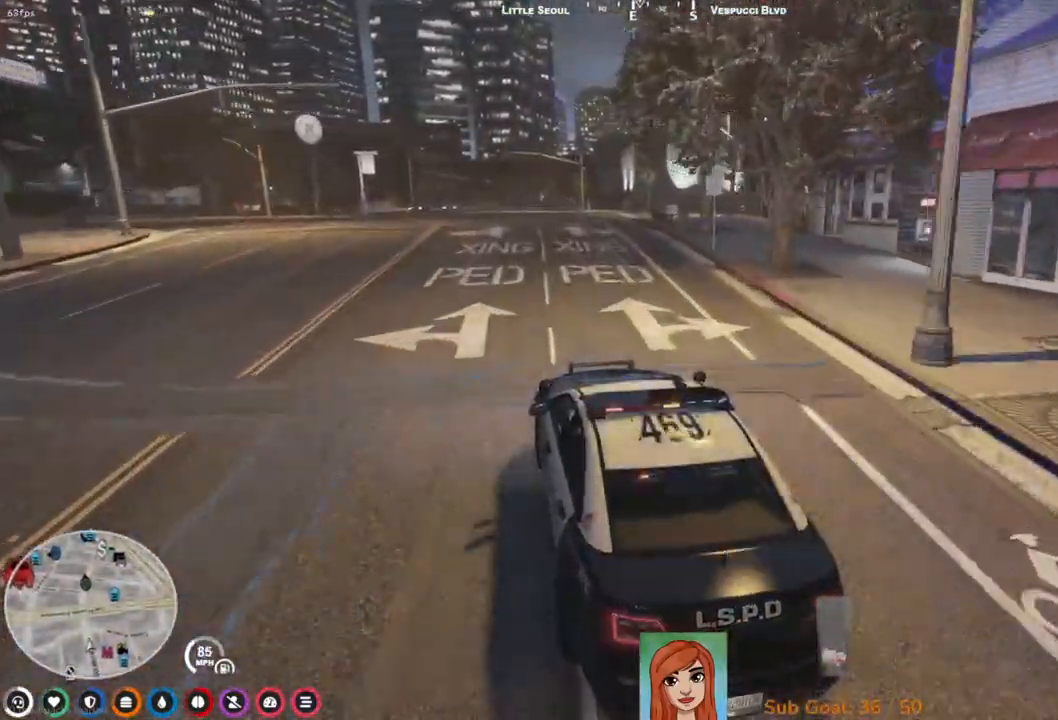
{"keys": [], "events": [[33, "d", "down"], [33, "s", "down"], [333, "d", "up"], [350, "s", "up"]]}
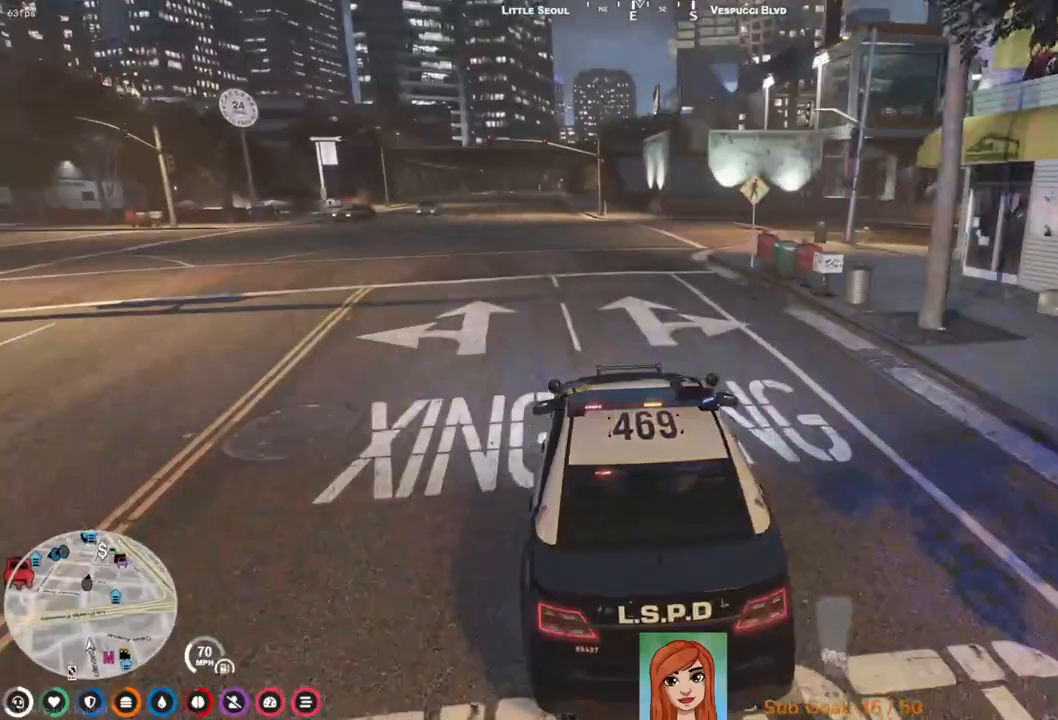
{"keys": ["d"], "events": [[33, "s", "down"], [50, "d", "down"], [283, "s", "up"], [317, "d", "up"], [417, "d", "down"]]}
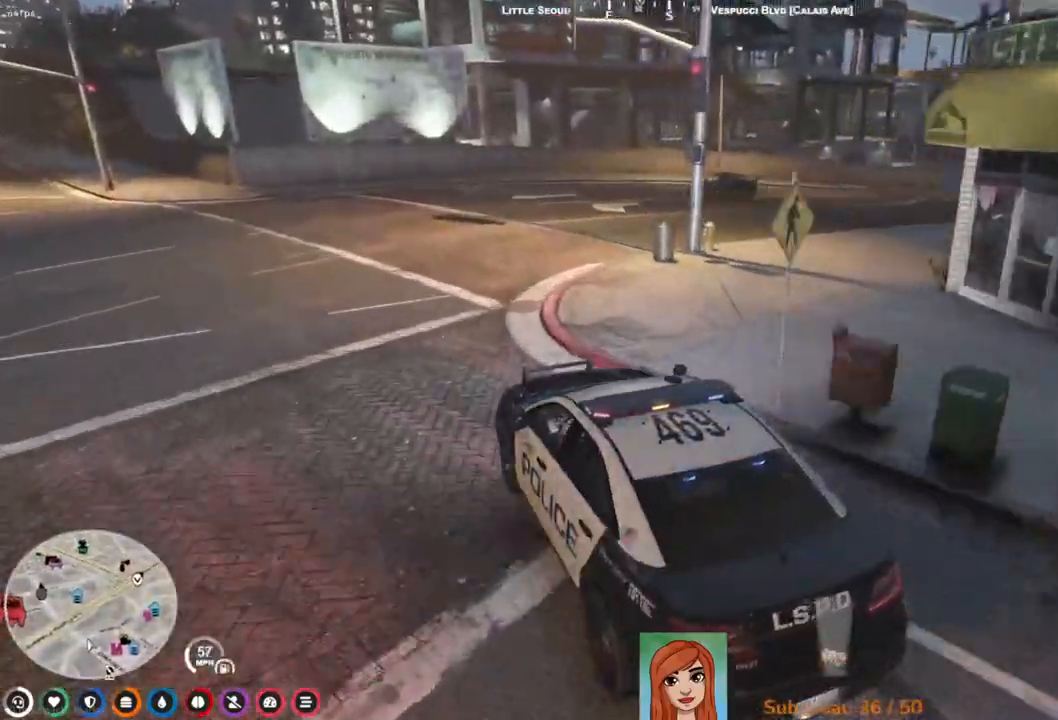
{"keys": ["d"], "events": []}
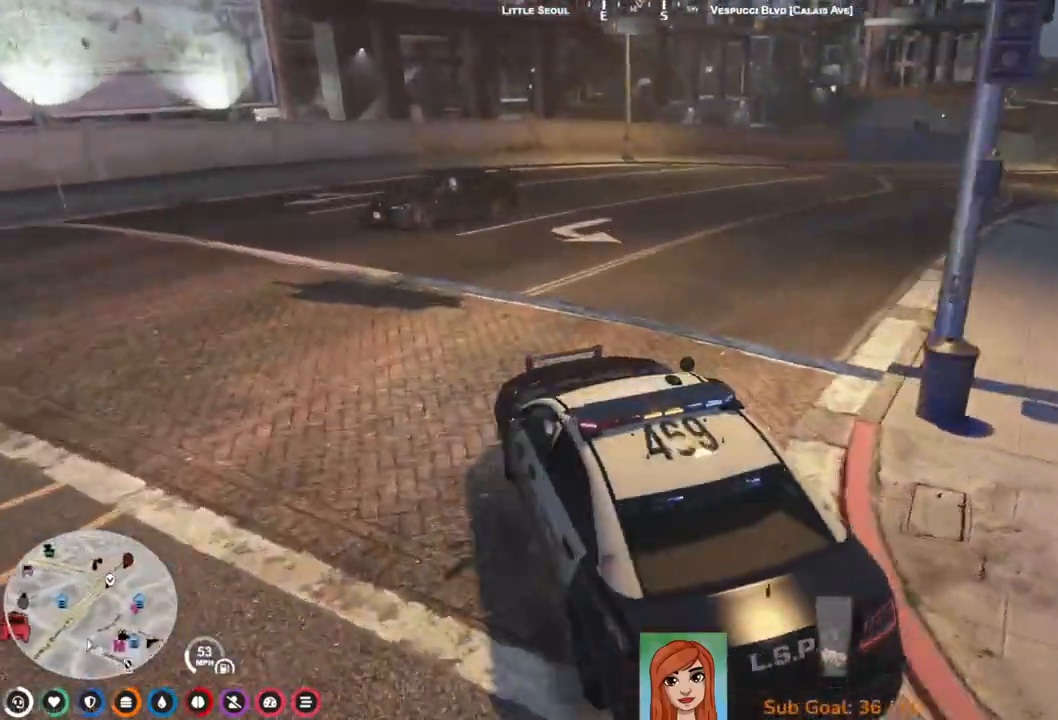
{"keys": ["d", "w"], "events": [[350, "w", "down"]]}
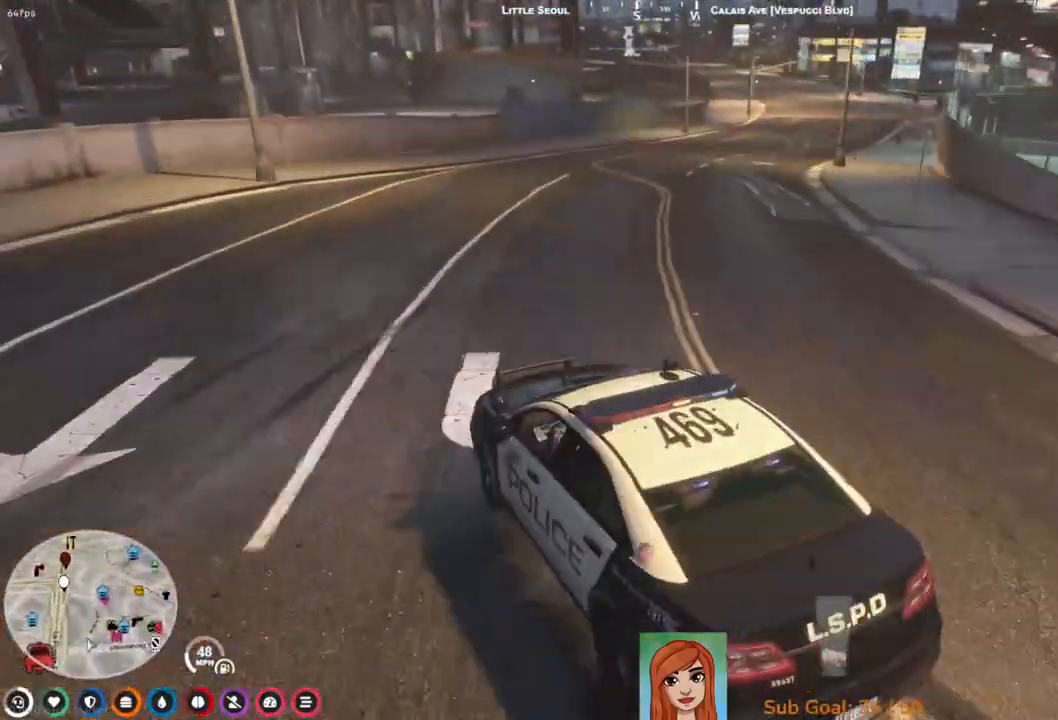
{"keys": ["w"], "events": [[300, "d", "up"]]}
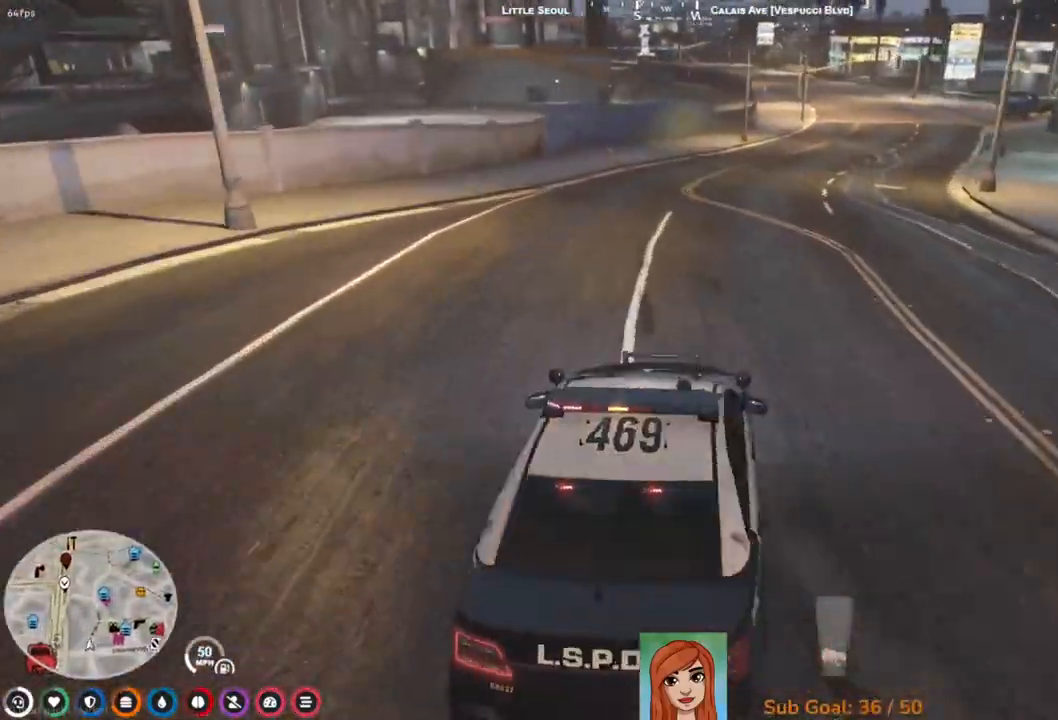
{"keys": ["w"], "events": []}
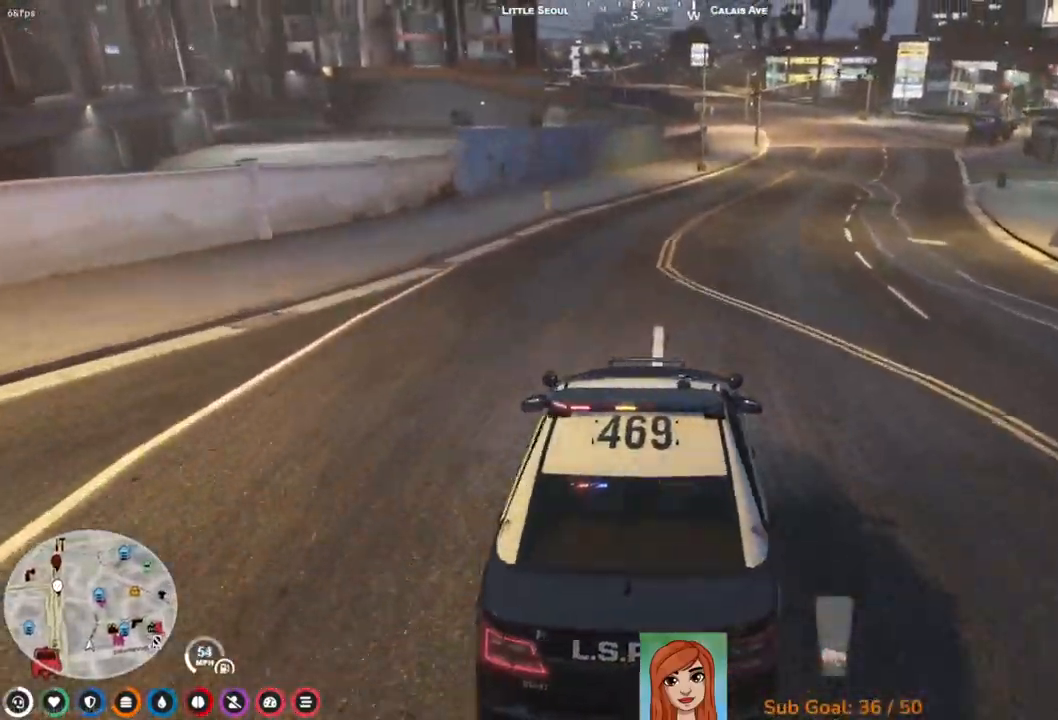
{"keys": ["w"], "events": [[50, "d", "down"], [233, "d", "up"]]}
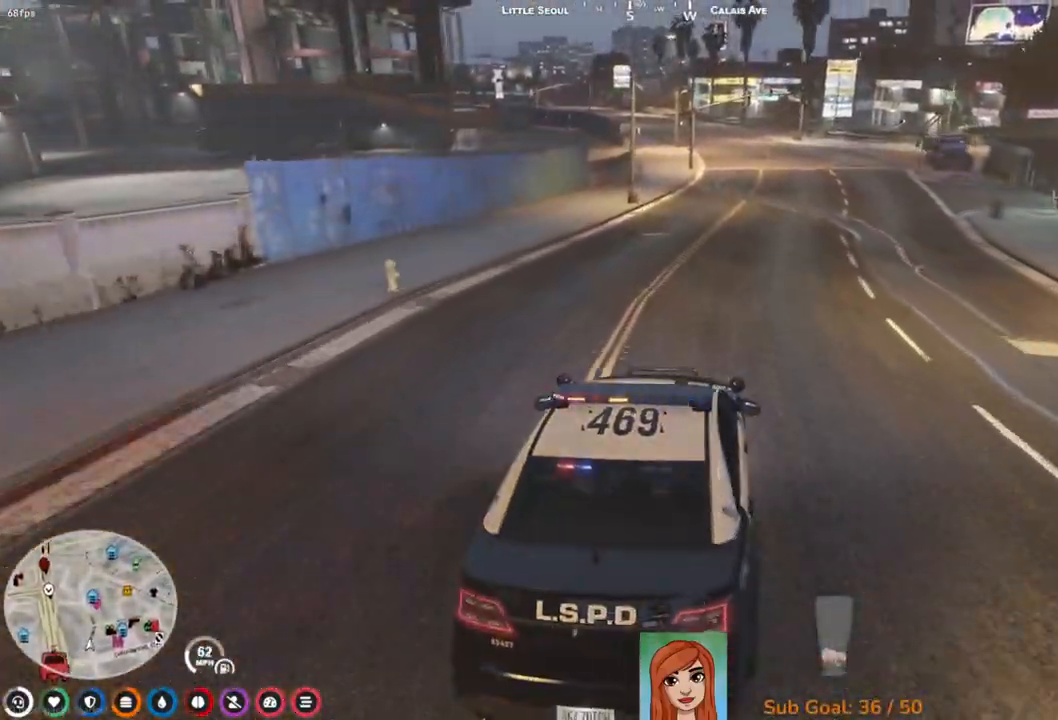
{"keys": ["w"], "events": [[150, "d", "down"], [317, "d", "up"]]}
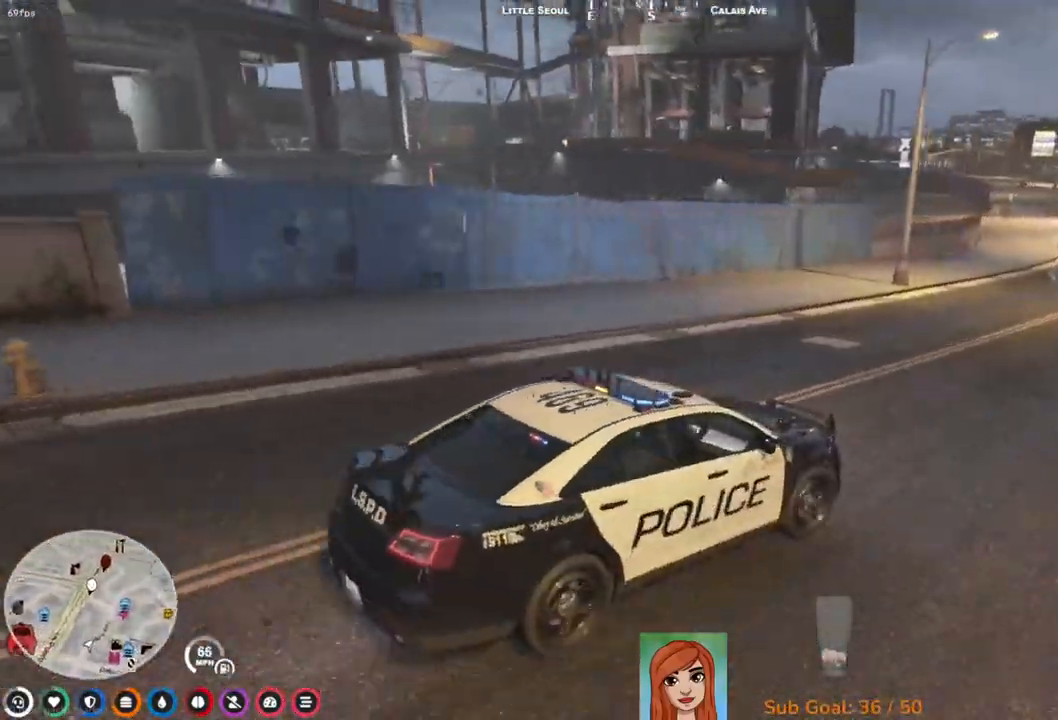
{"keys": ["w"], "events": []}
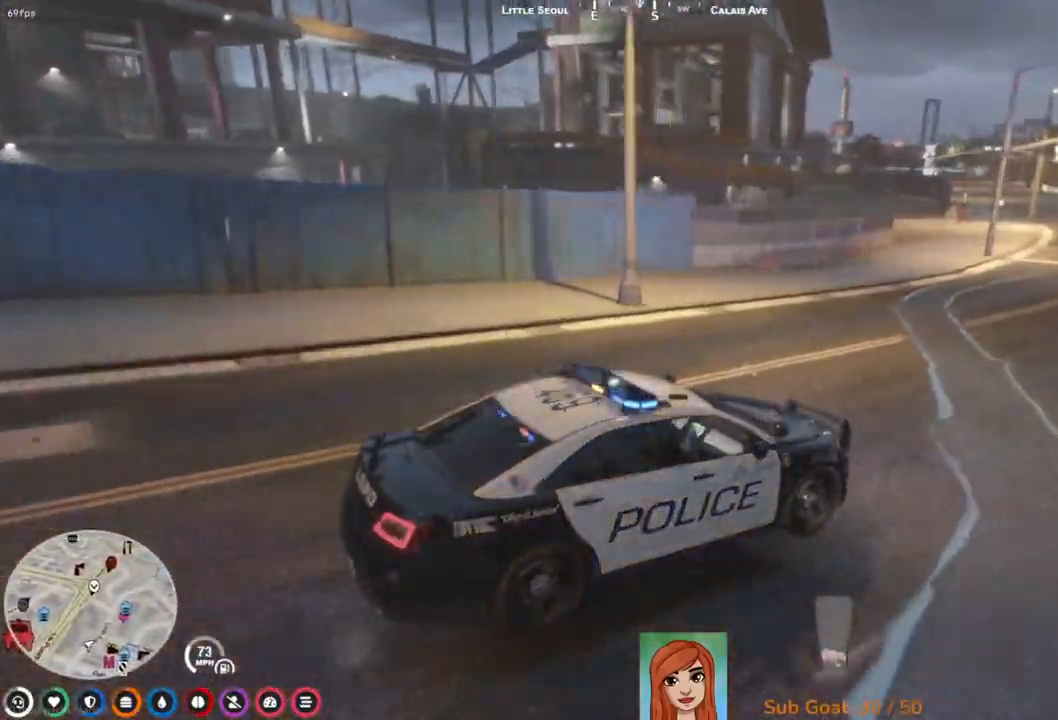
{"keys": ["w"], "events": [[133, "a", "down"], [267, "a", "up"]]}
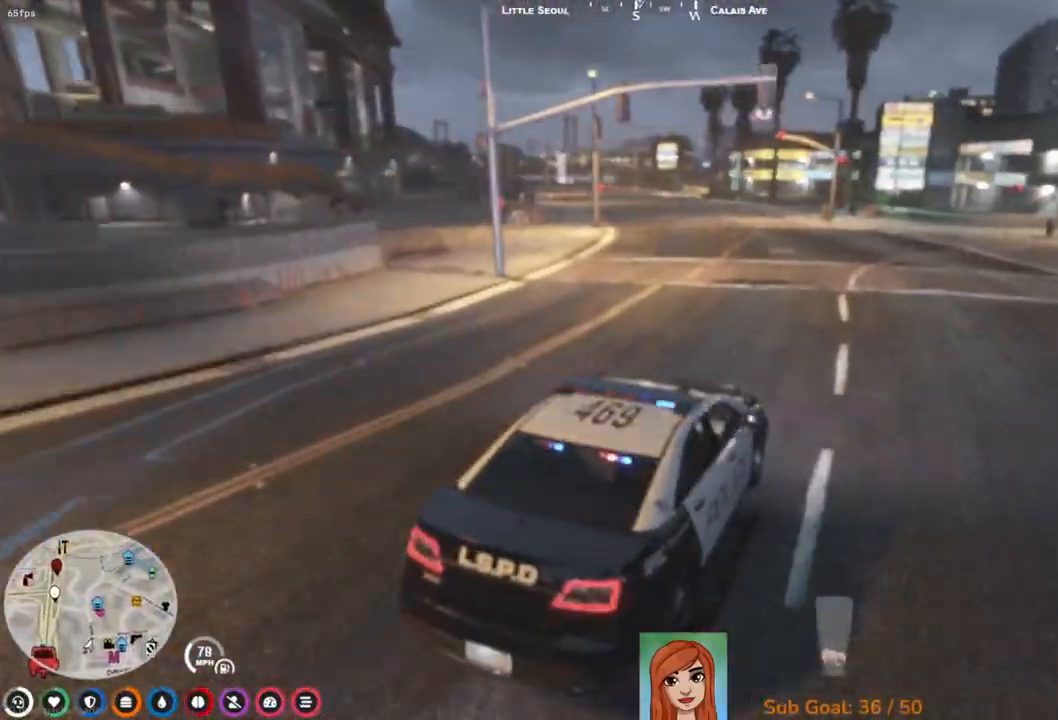
{"keys": ["a", "w"], "events": [[283, "a", "down"]]}
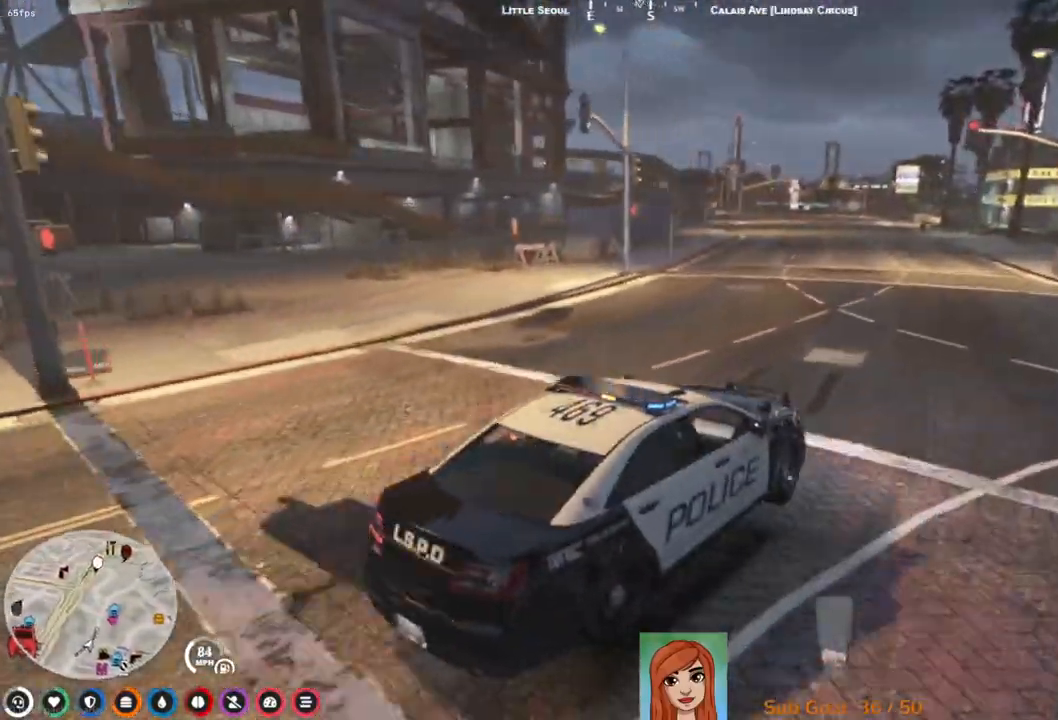
{"keys": ["a", "w"], "events": [[133, "a", "up"], [417, "a", "down"]]}